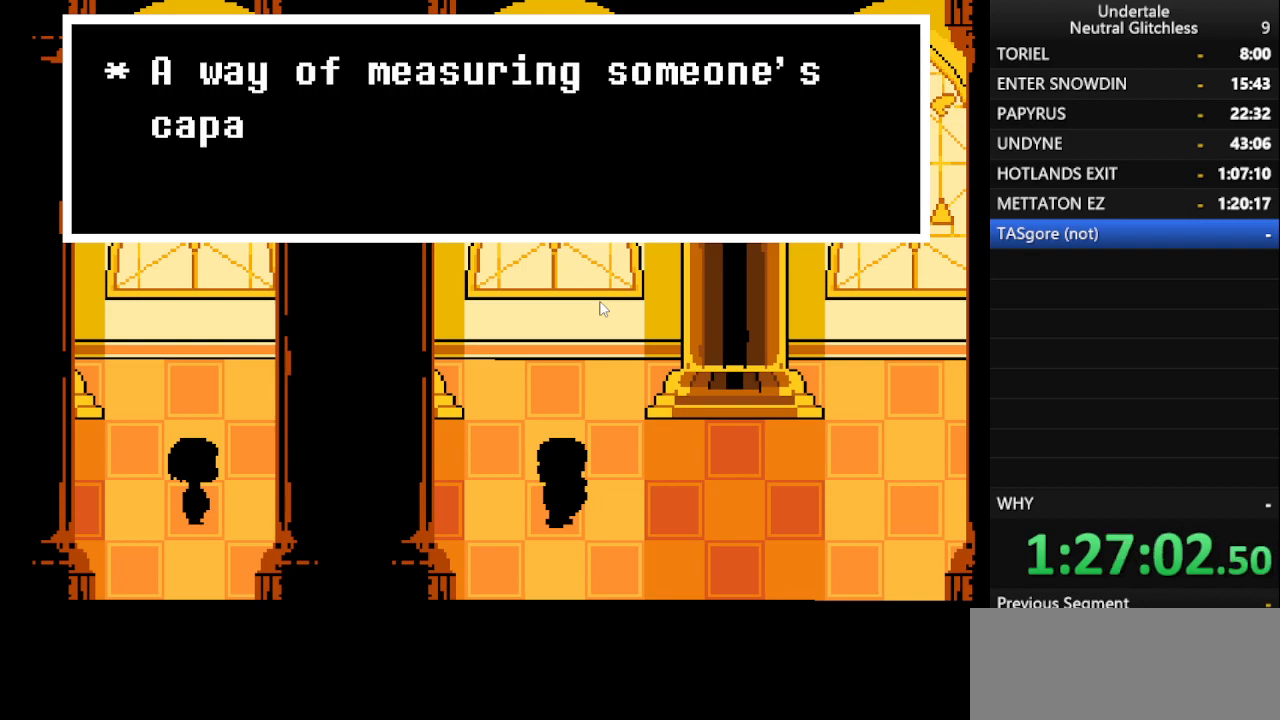
Gameplay with keyboard; each line is a JSON object with the keys held at the frame after it. "events" lists presses ("down") and releases ("up") of "alt", "c", "ctrl", "down", "left", "return", "right", "shift", "space", "up", "x" and "z" between this image and that frame as [ms after this image, input, new state], when the widget could be followed in between. No other keys are recorded. Mouse input is not recorded.
{"keys": ["right", "shift"], "events": [[33, "shift", "down"], [83, "return", "down"], [133, "shift", "up"], [183, "return", "up"], [233, "shift", "down"], [333, "return", "down"], [333, "shift", "up"], [383, "return", "up"], [467, "shift", "down"]]}
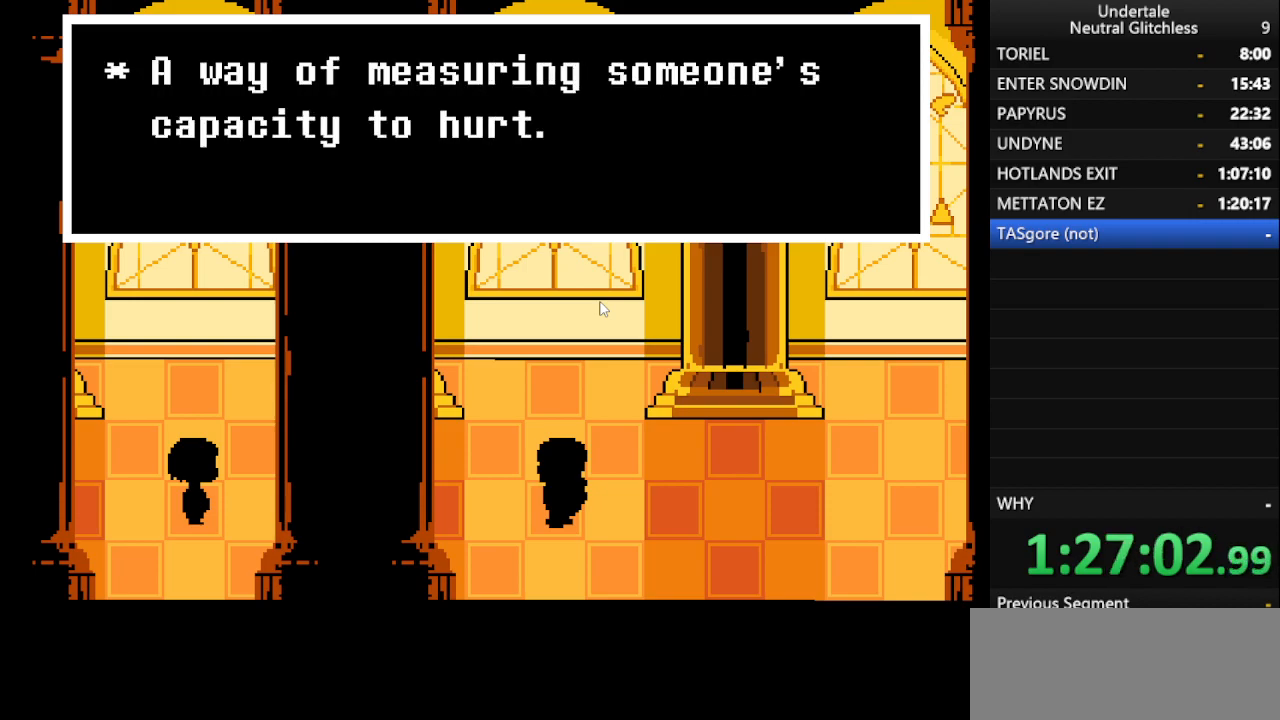
{"keys": ["return", "right"], "events": [[17, "return", "down"], [17, "shift", "up"], [100, "return", "up"], [150, "shift", "down"], [250, "return", "down"], [283, "return", "up"], [283, "shift", "up"], [383, "shift", "down"], [483, "return", "down"], [483, "shift", "up"]]}
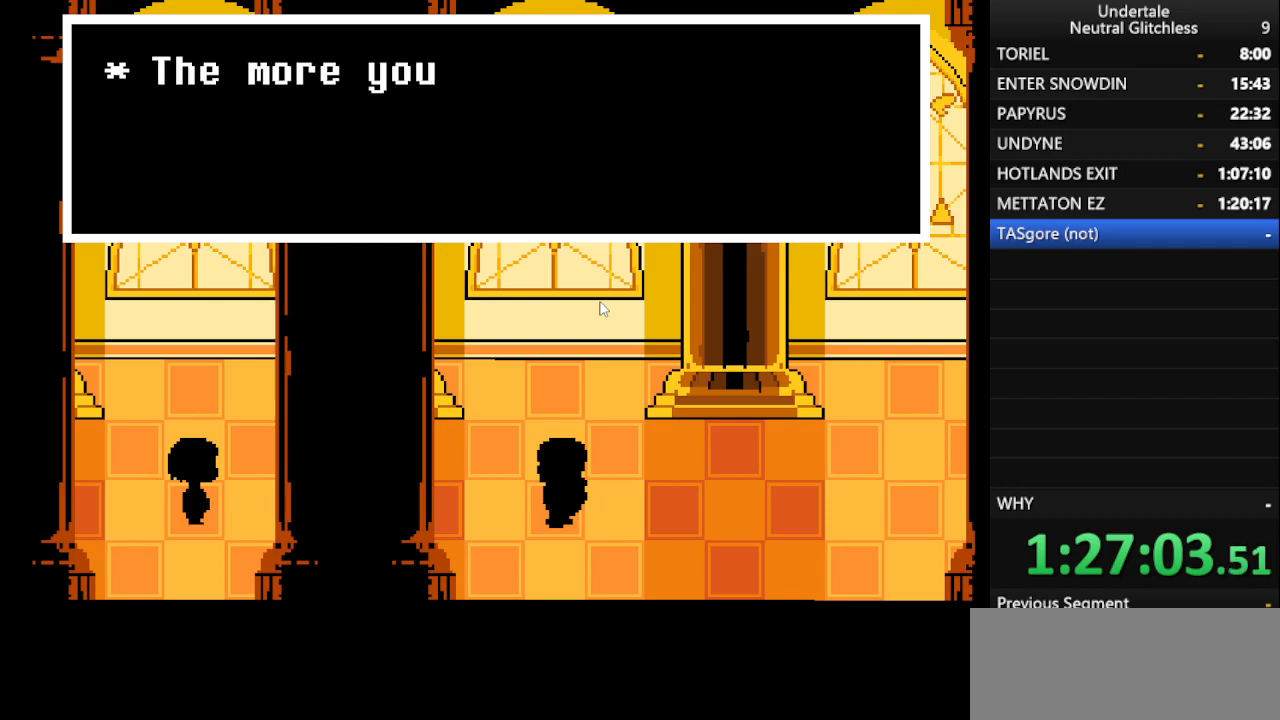
{"keys": ["right"], "events": [[33, "return", "up"], [133, "shift", "down"], [217, "return", "down"], [217, "shift", "up"], [317, "return", "up"], [400, "shift", "down"], [450, "return", "down"], [500, "return", "up"], [500, "shift", "up"]]}
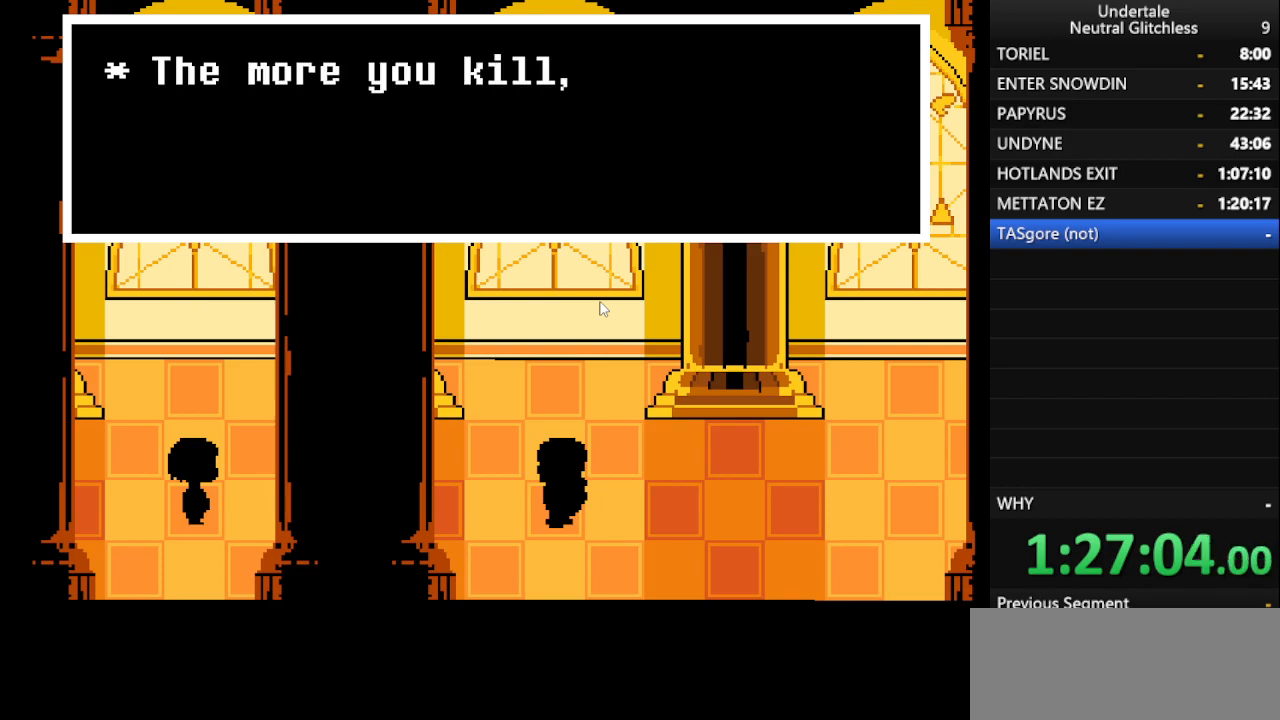
{"keys": ["right"], "events": [[133, "shift", "down"], [183, "return", "down"], [233, "shift", "up"], [283, "return", "up"], [367, "shift", "down"], [417, "return", "down"], [500, "return", "up"], [500, "shift", "up"]]}
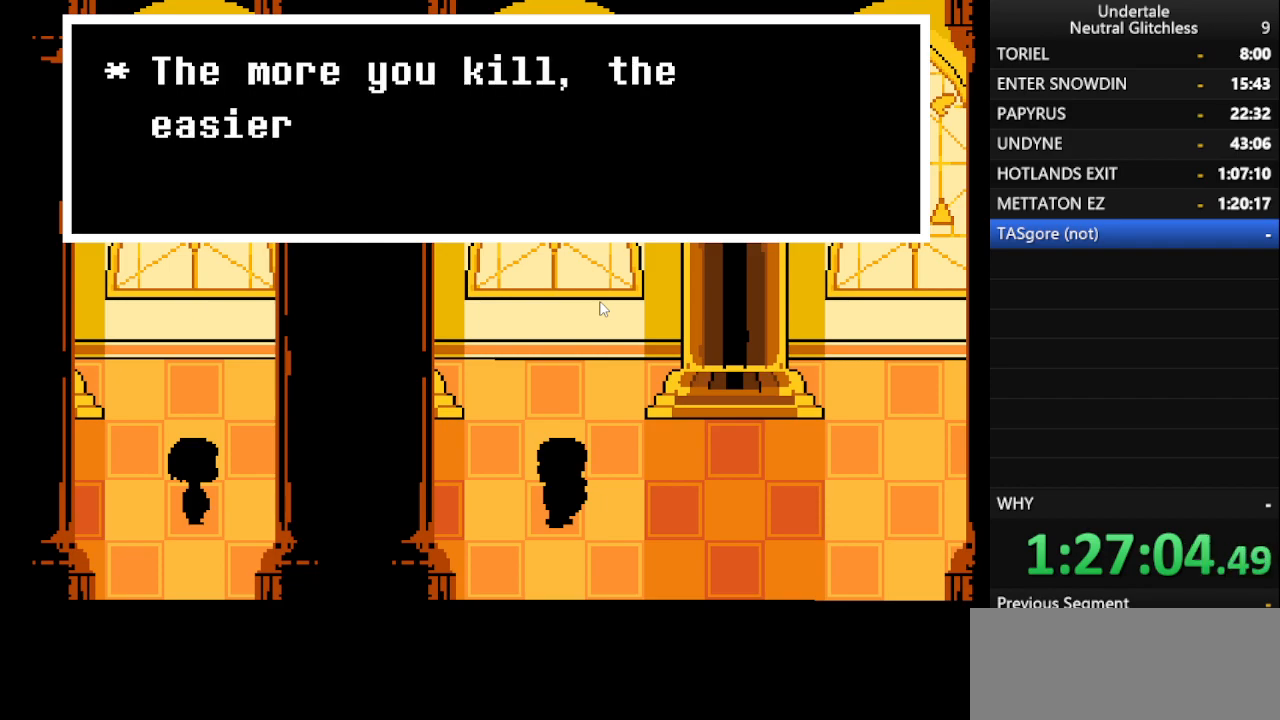
{"keys": ["right"], "events": [[100, "return", "down"], [100, "shift", "down"], [200, "return", "up"], [200, "shift", "up"], [300, "shift", "down"], [383, "return", "down"], [433, "return", "up"], [483, "shift", "up"]]}
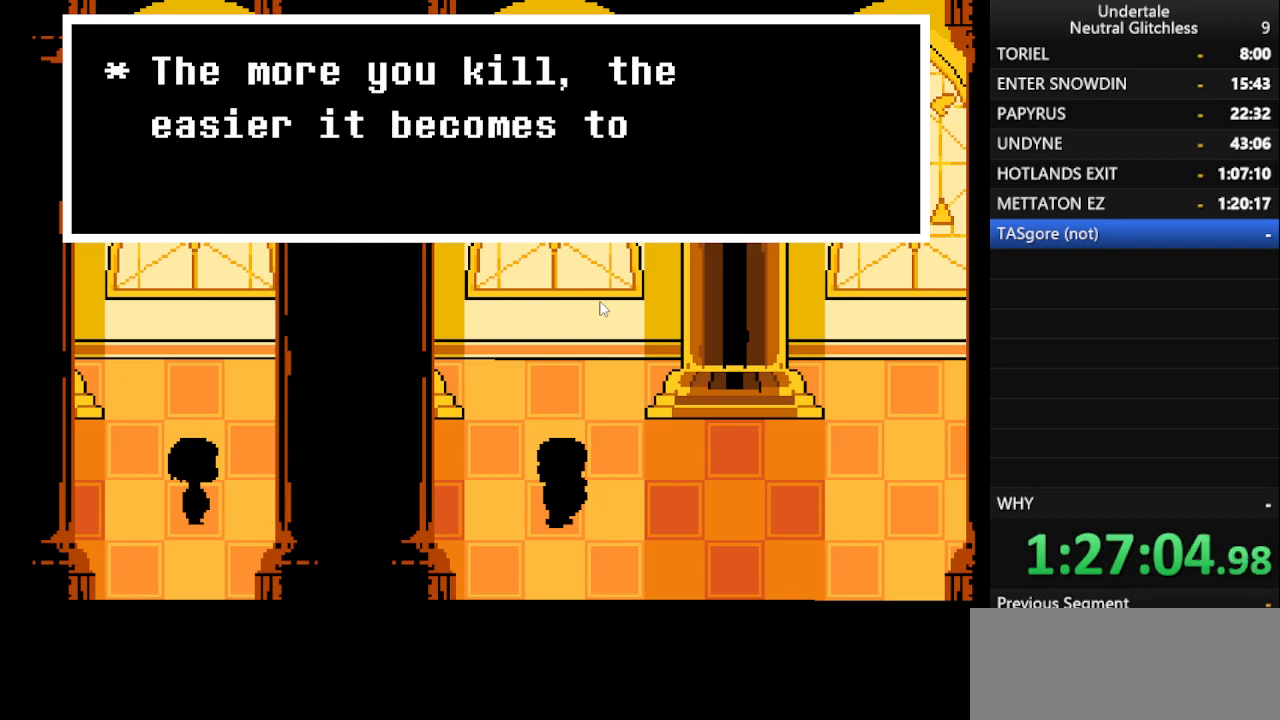
{"keys": ["return", "right", "shift"], "events": [[17, "shift", "down"], [67, "return", "down"], [167, "return", "up"], [167, "shift", "up"], [217, "shift", "down"], [300, "return", "down"], [300, "shift", "up"], [350, "return", "up"], [450, "shift", "down"], [500, "return", "down"]]}
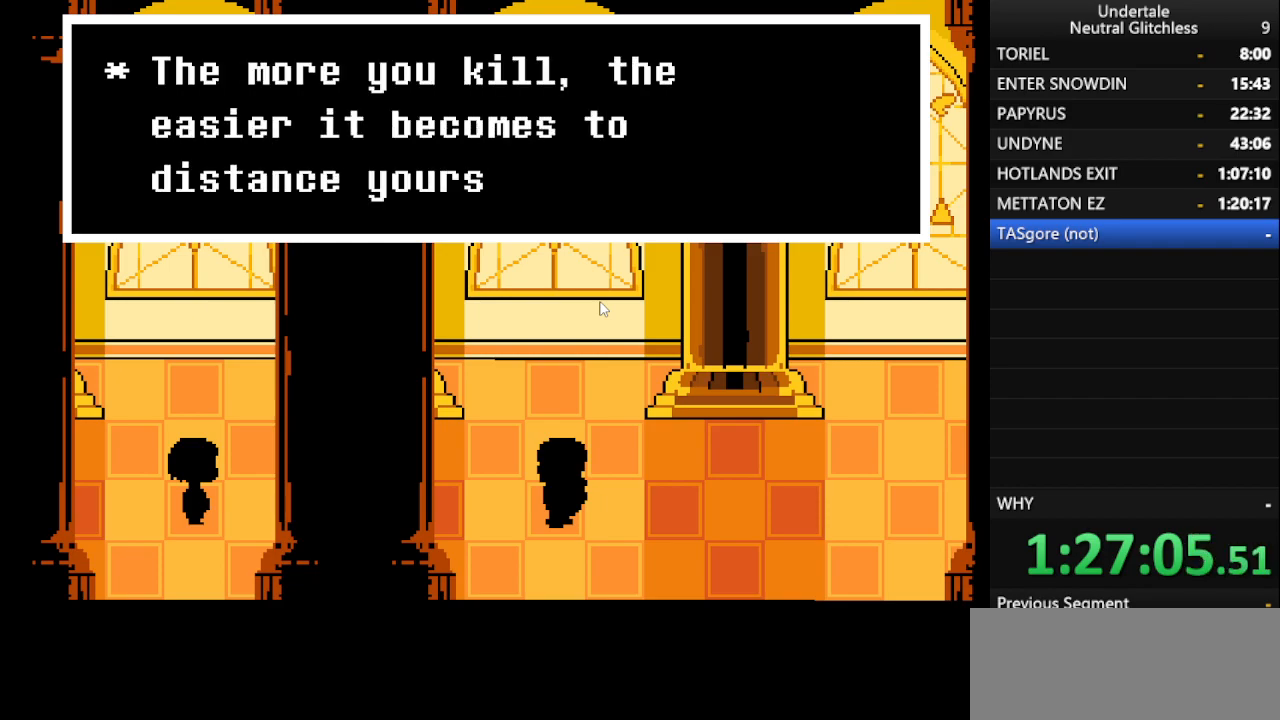
{"keys": ["return", "right", "shift"], "events": [[100, "return", "up"], [100, "shift", "up"], [183, "shift", "down"], [233, "return", "down"], [283, "shift", "up"], [333, "return", "up"], [417, "shift", "down"], [467, "return", "down"]]}
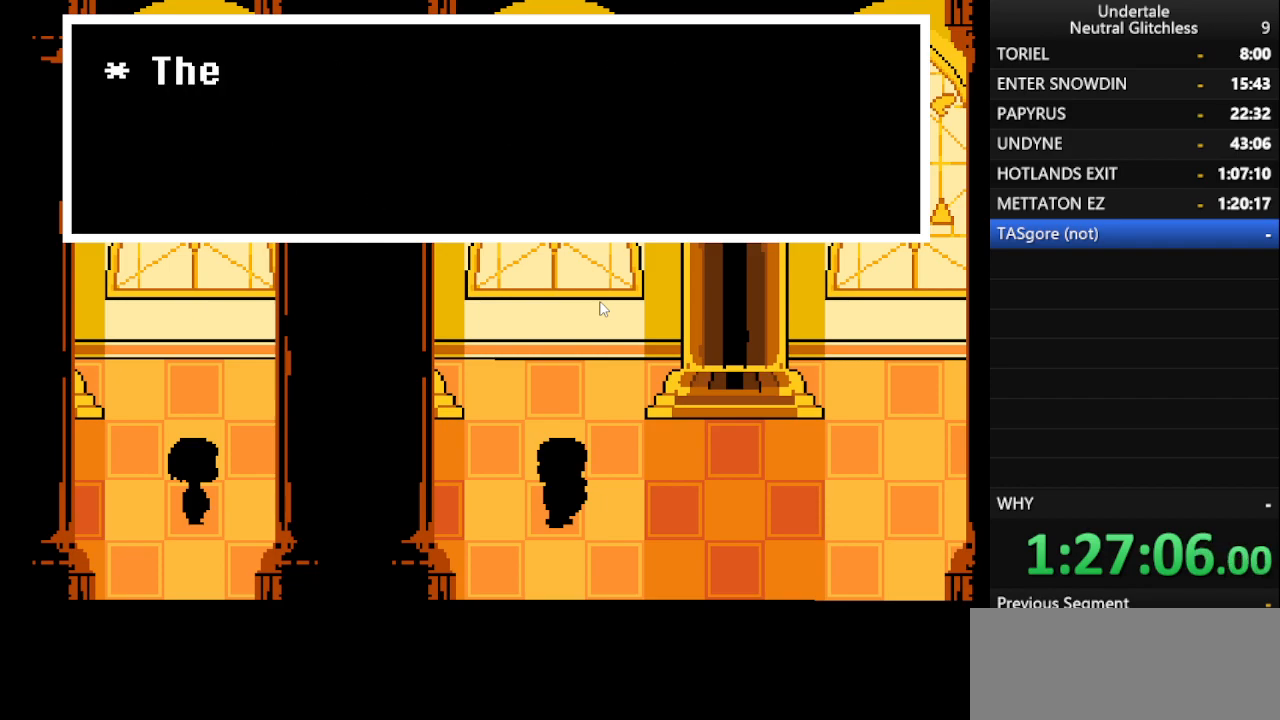
{"keys": ["return", "right"], "events": [[17, "shift", "up"], [50, "return", "up"], [150, "shift", "down"], [250, "return", "down"], [283, "return", "up"], [283, "shift", "up"], [400, "shift", "down"], [450, "return", "down"], [483, "shift", "up"]]}
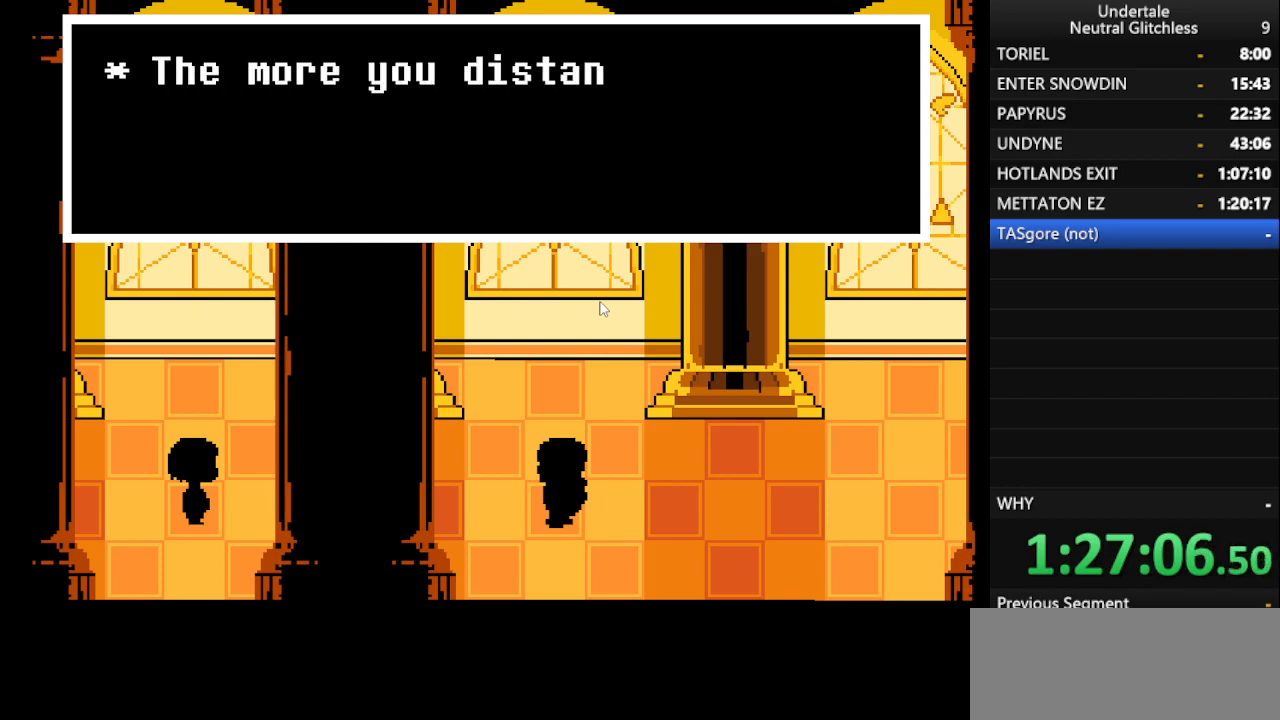
{"keys": ["right"], "events": [[17, "return", "up"], [117, "shift", "down"], [217, "return", "down"], [217, "shift", "up"], [317, "return", "up"], [350, "shift", "down"], [450, "return", "down"], [500, "return", "up"], [500, "shift", "up"]]}
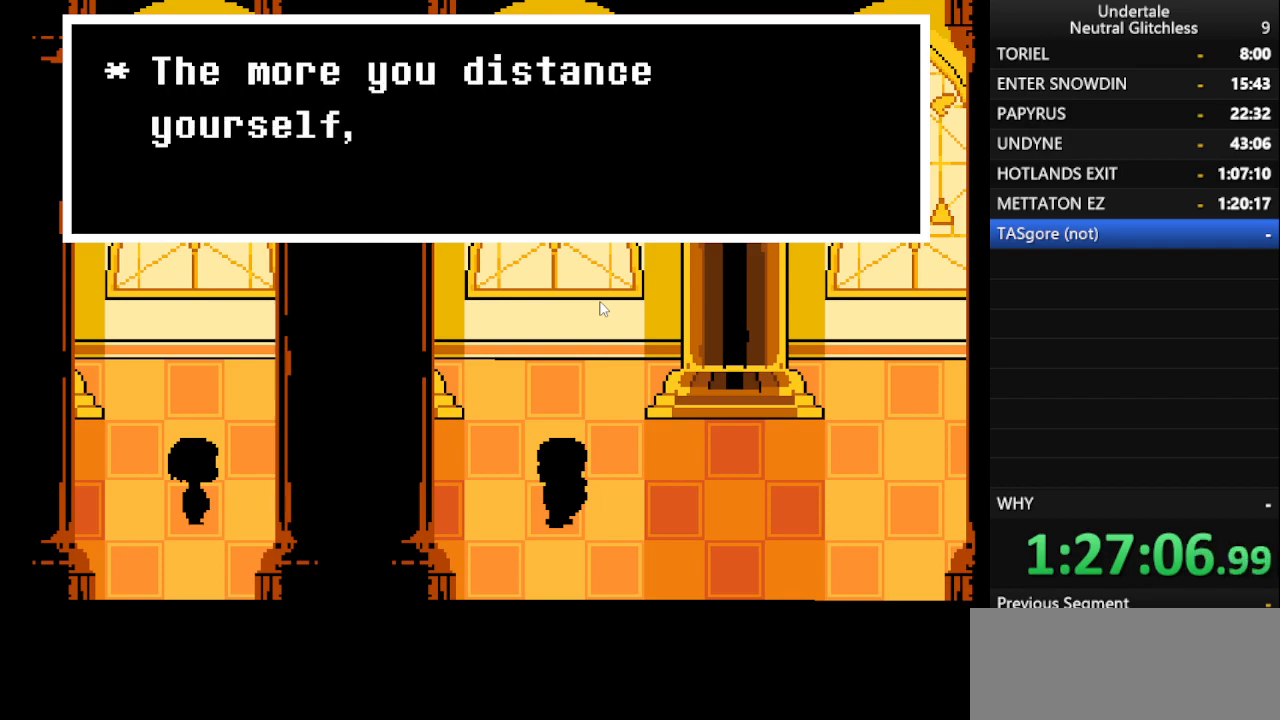
{"keys": ["right"], "events": [[83, "shift", "down"], [183, "return", "down"], [233, "shift", "up"], [267, "return", "up"], [317, "shift", "down"], [367, "return", "down"], [467, "return", "up"], [467, "shift", "up"]]}
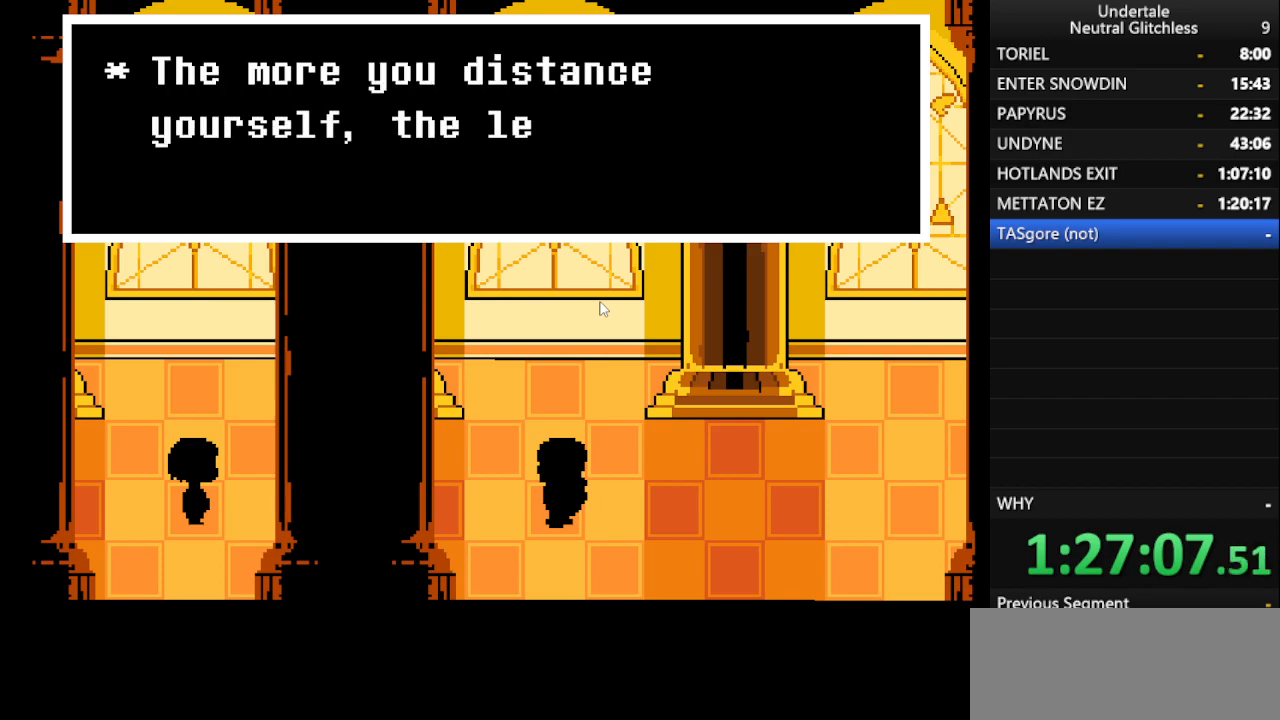
{"keys": ["right"], "events": [[67, "shift", "down"], [100, "return", "down"], [200, "return", "up"], [200, "shift", "up"], [300, "shift", "down"], [333, "return", "down"], [433, "return", "up"], [433, "shift", "up"]]}
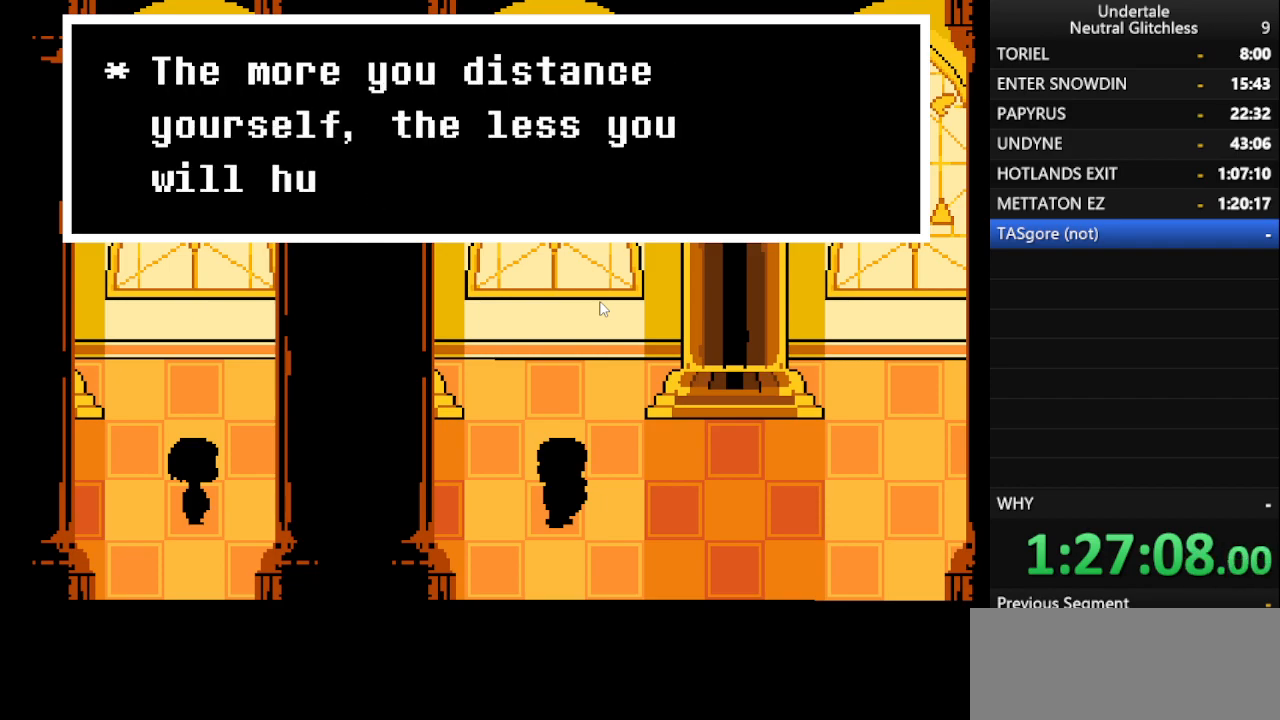
{"keys": ["return", "right", "shift"], "events": [[33, "shift", "down"], [117, "return", "down"], [167, "return", "up"], [167, "shift", "up"], [267, "shift", "down"], [317, "return", "down"], [367, "shift", "up"], [400, "return", "up"], [500, "return", "down"], [500, "shift", "down"]]}
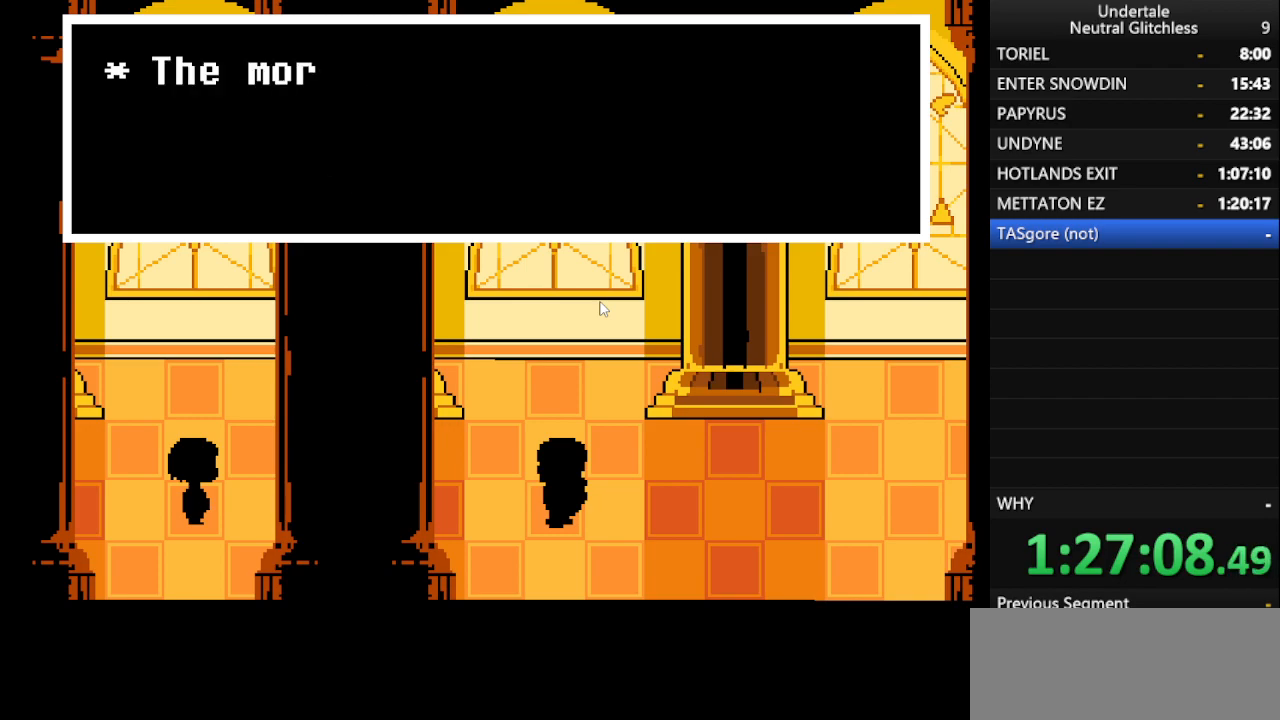
{"keys": ["right", "shift"], "events": [[83, "shift", "up"], [133, "return", "up"], [233, "shift", "down"], [367, "shift", "up"], [467, "shift", "down"]]}
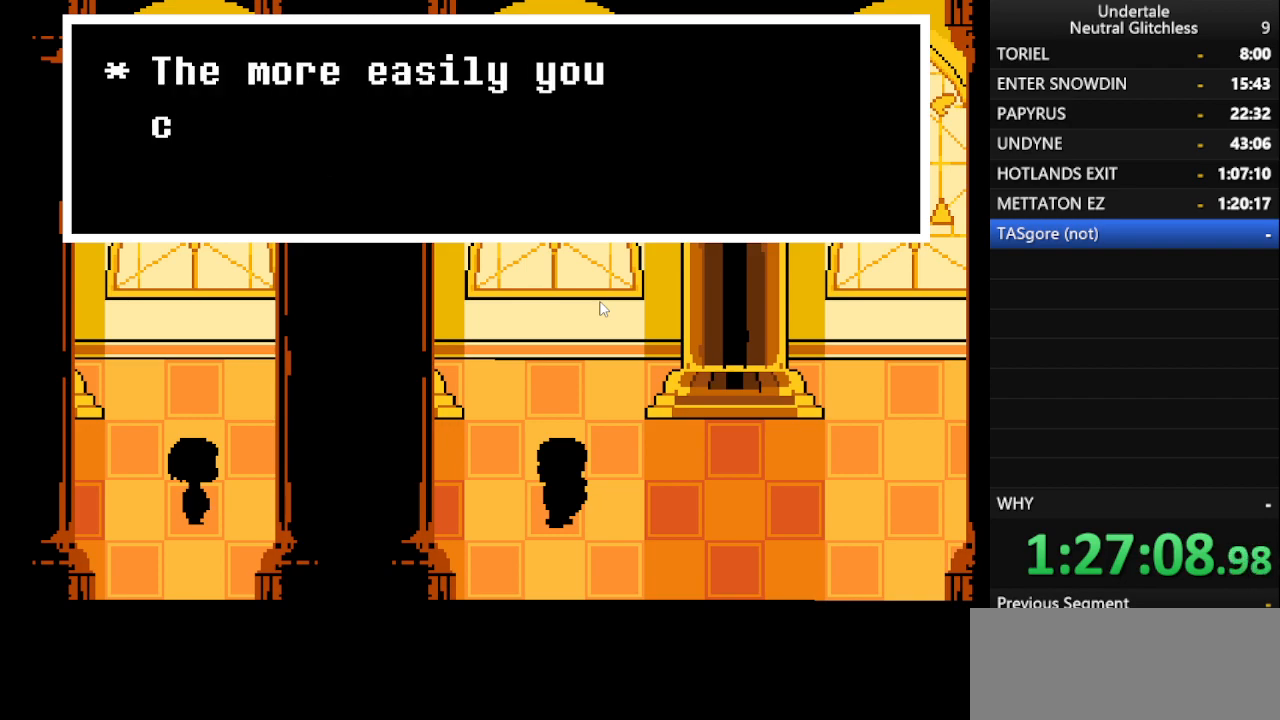
{"keys": ["right", "shift"], "events": [[17, "return", "down"], [67, "shift", "up"], [117, "return", "up"], [200, "shift", "down"], [283, "return", "down"], [333, "return", "up"], [333, "shift", "up"], [433, "shift", "down"]]}
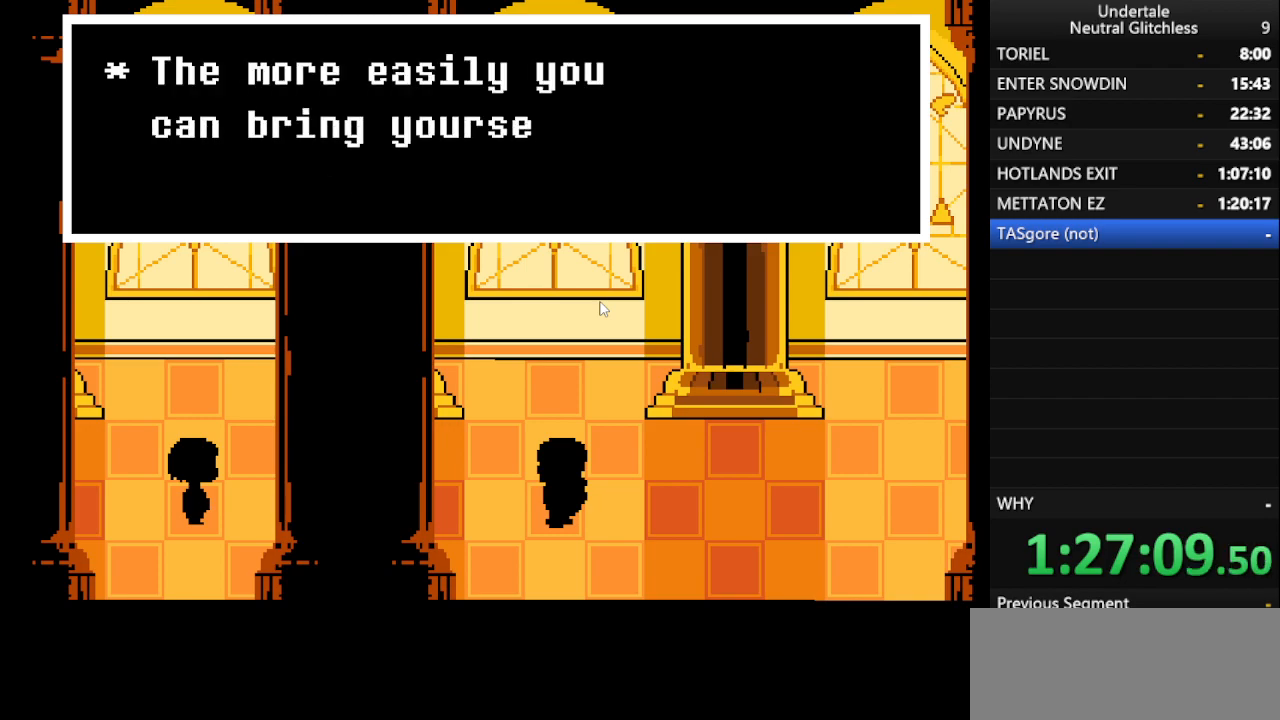
{"keys": ["return", "right", "shift"], "events": [[33, "return", "down"], [117, "return", "up"], [117, "shift", "up"], [217, "shift", "down"], [250, "return", "down"], [300, "return", "up"], [350, "shift", "up"], [450, "return", "down"], [450, "shift", "down"]]}
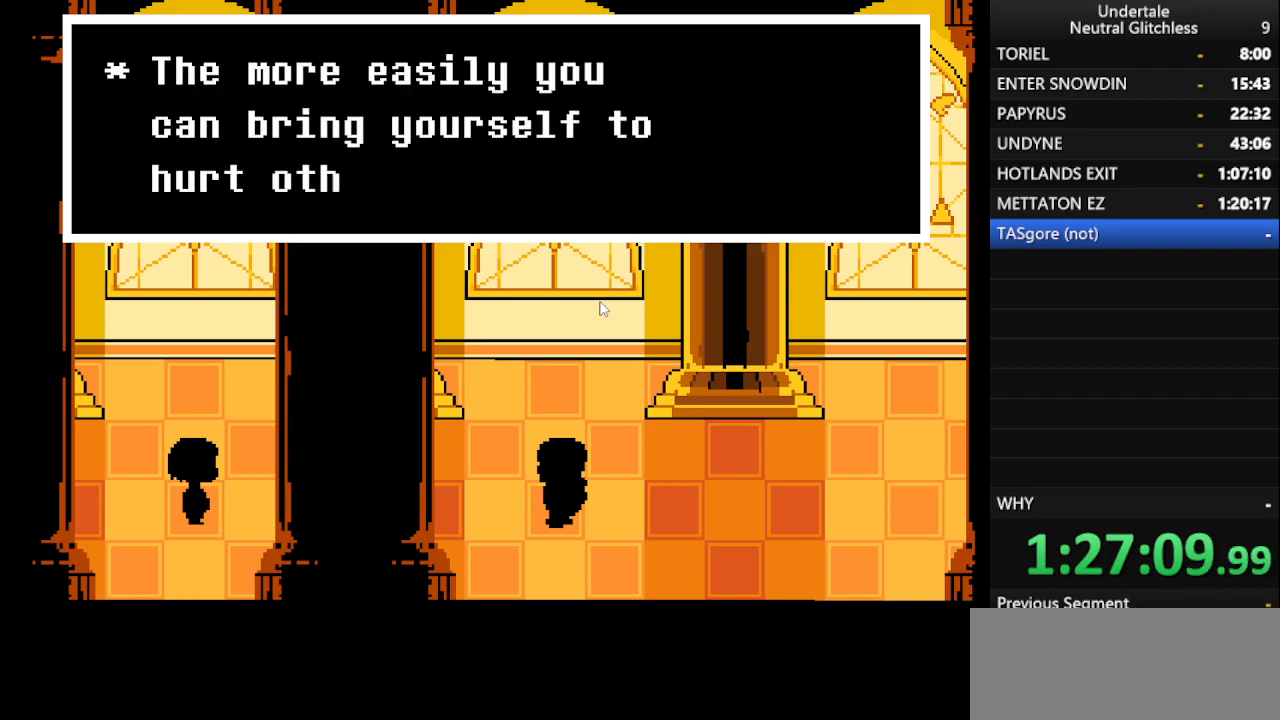
{"keys": ["return", "right"], "events": [[33, "shift", "up"], [83, "return", "up"], [183, "return", "down"], [183, "shift", "down"], [233, "shift", "up"], [283, "return", "up"], [367, "shift", "down"], [417, "return", "down"], [467, "shift", "up"]]}
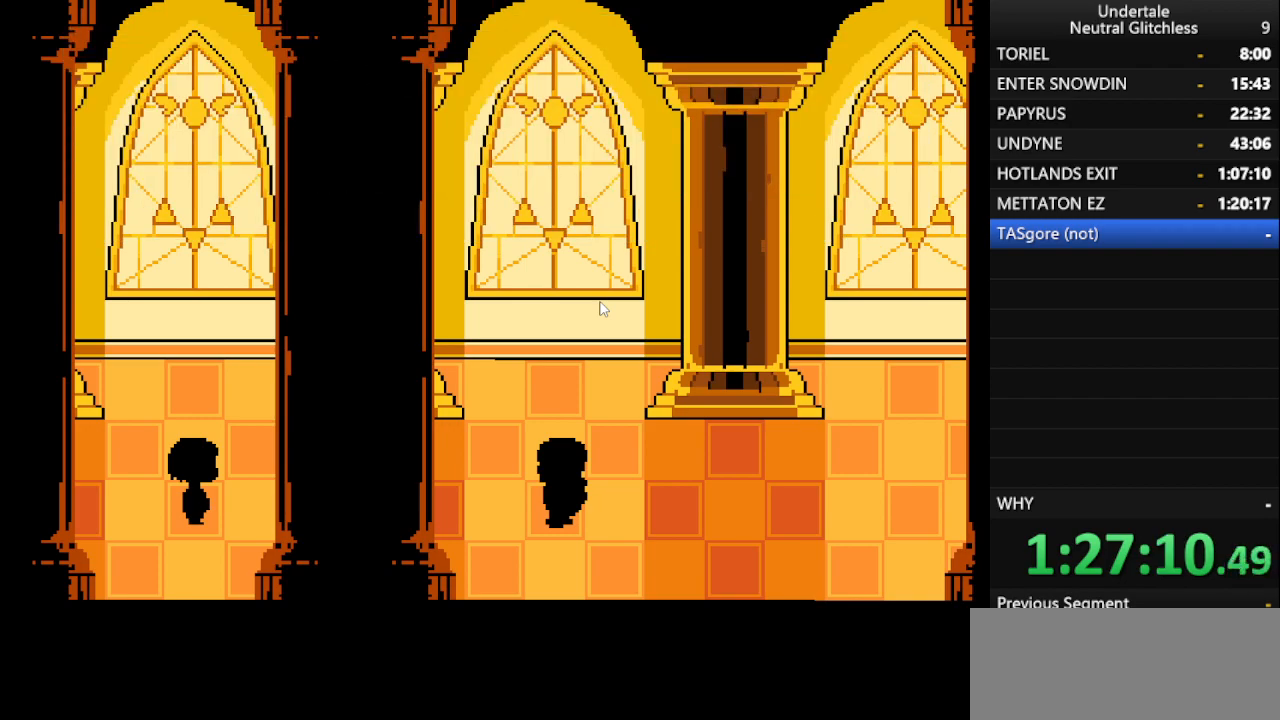
{"keys": ["right"], "events": [[17, "return", "up"], [100, "shift", "down"], [150, "return", "down"], [200, "shift", "up"], [250, "return", "up"]]}
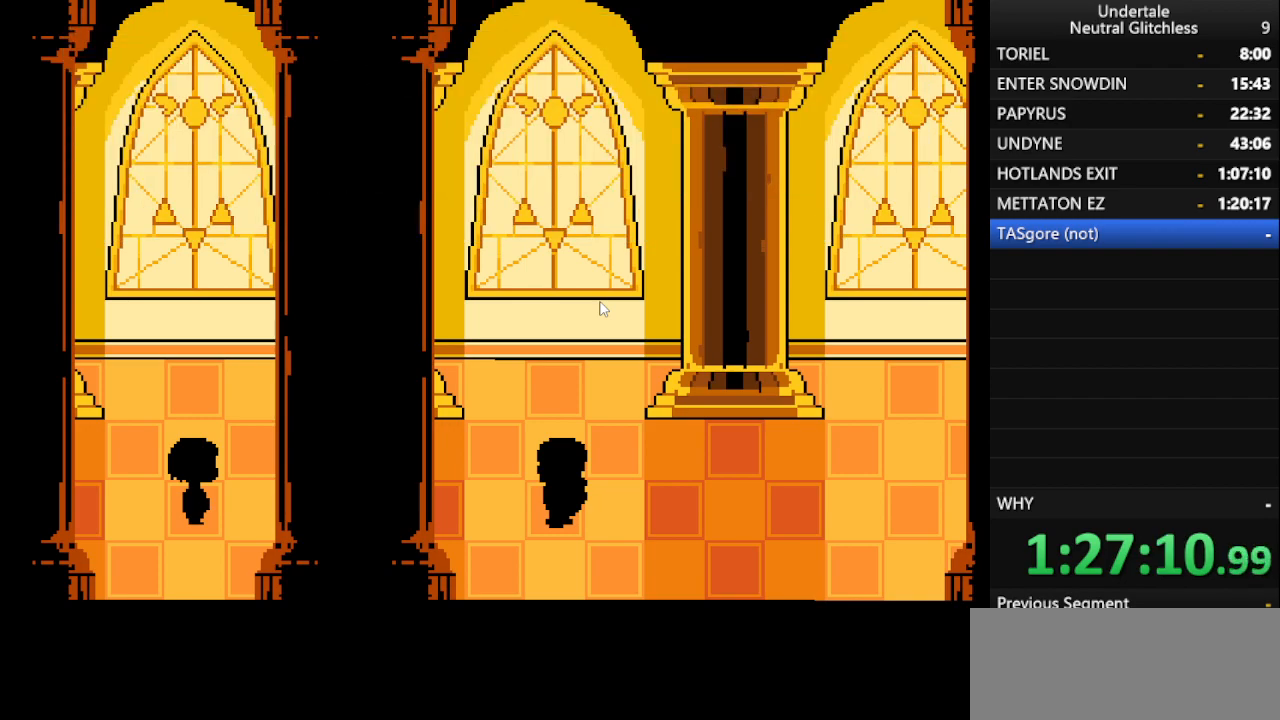
{"keys": ["return", "right"], "events": [[400, "shift", "down"], [500, "return", "down"], [500, "shift", "up"]]}
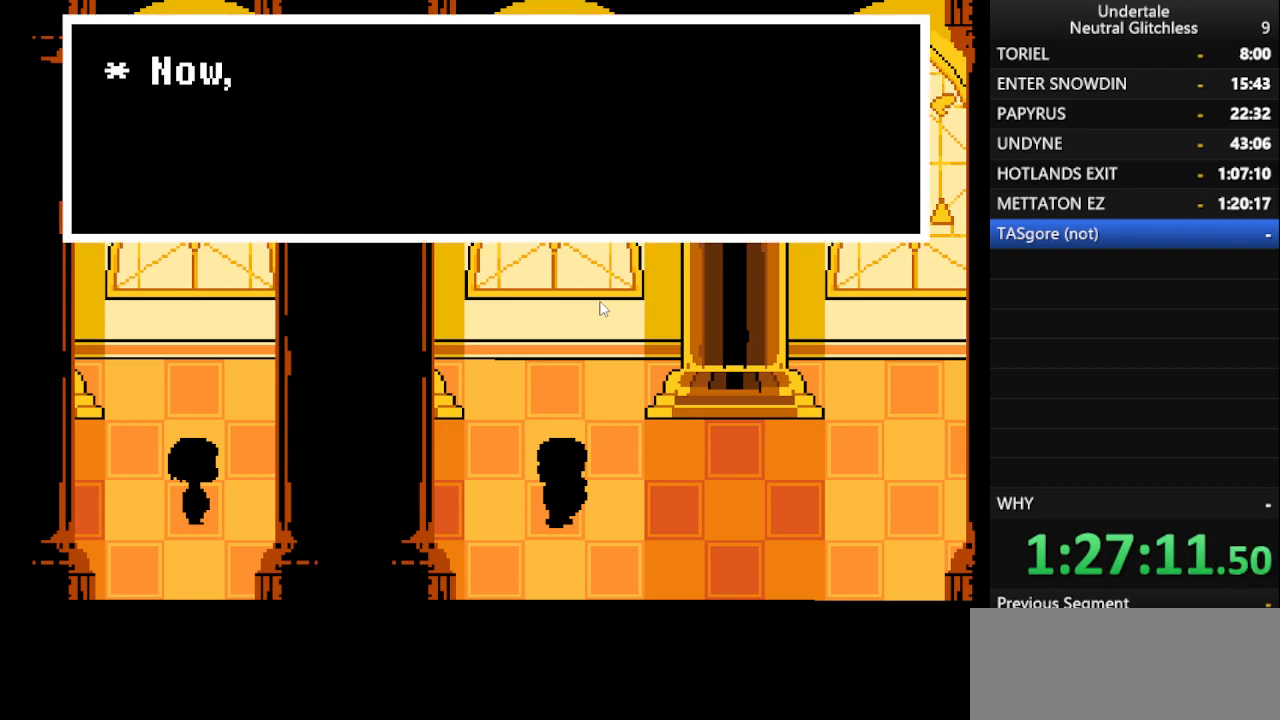
{"keys": ["right"], "events": [[50, "return", "up"], [83, "shift", "down"], [133, "return", "down"], [183, "shift", "up"], [233, "return", "up"], [267, "shift", "down"], [317, "return", "down"], [367, "shift", "up"], [417, "return", "up"]]}
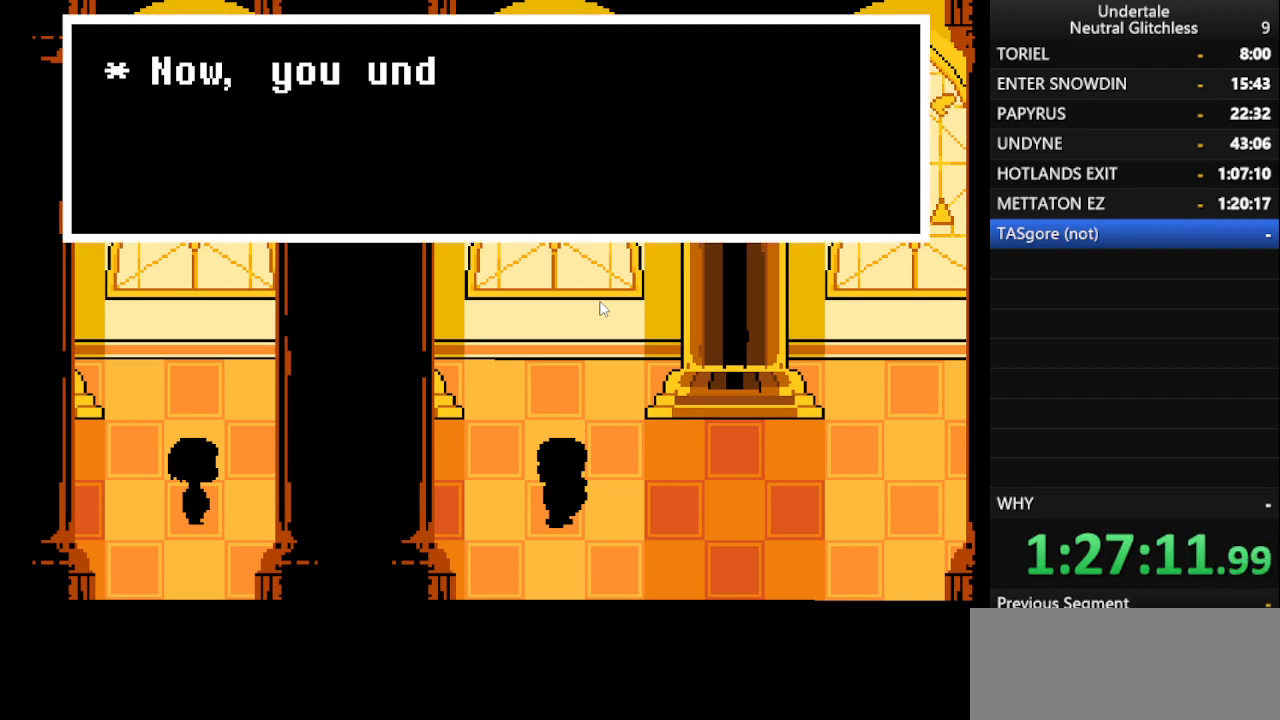
{"keys": ["return", "right", "shift"], "events": [[17, "shift", "down"], [100, "shift", "up"], [200, "shift", "down"], [300, "return", "down"], [350, "shift", "up"], [383, "return", "up"], [433, "shift", "down"], [483, "return", "down"]]}
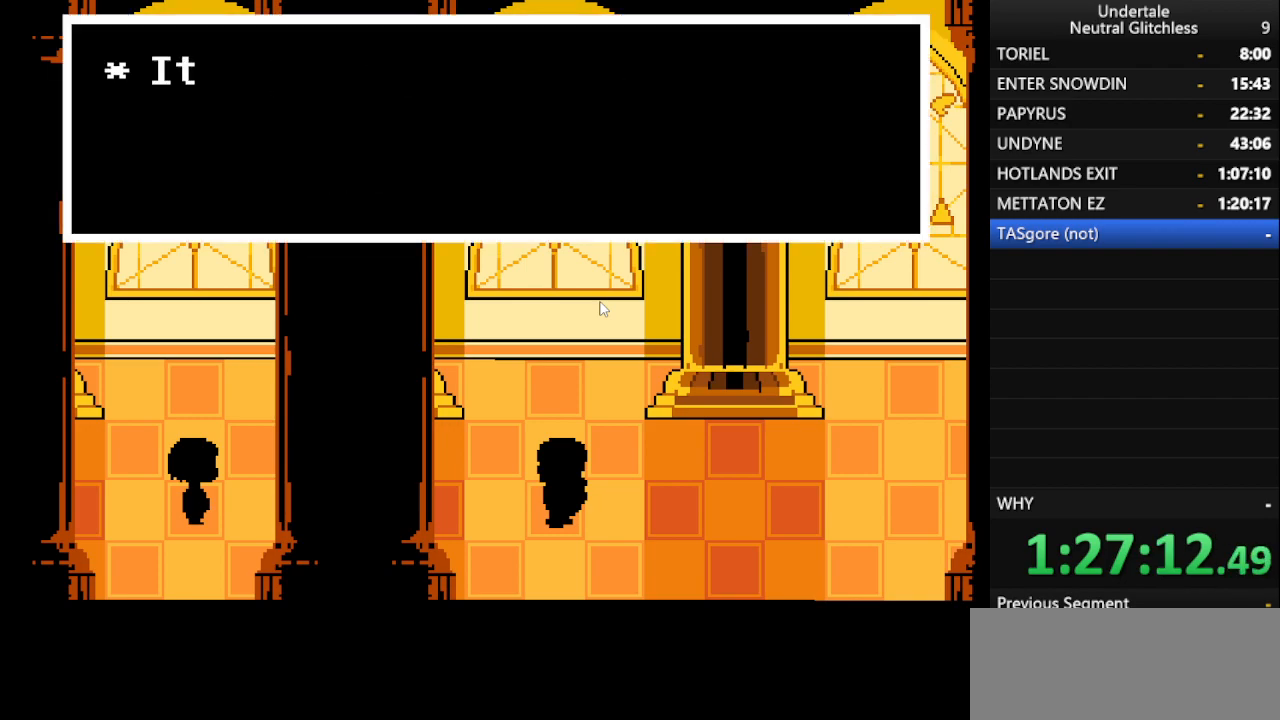
{"keys": ["return", "right", "shift"], "events": [[67, "return", "up"], [67, "shift", "up"], [167, "shift", "down"], [267, "return", "down"], [300, "shift", "up"], [350, "return", "up"], [450, "shift", "down"], [500, "return", "down"]]}
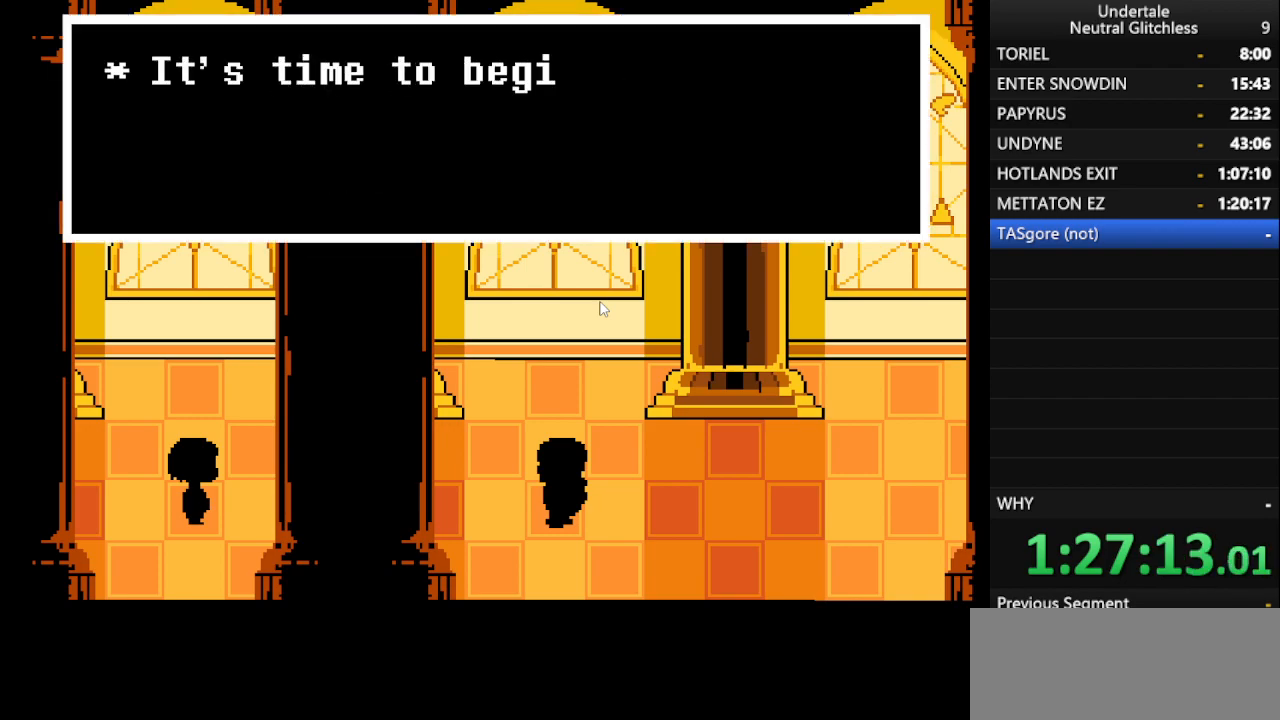
{"keys": ["right", "shift"], "events": [[83, "shift", "up"], [150, "return", "up"], [183, "shift", "down"], [267, "return", "down"], [317, "shift", "up"], [367, "return", "up"], [417, "shift", "down"]]}
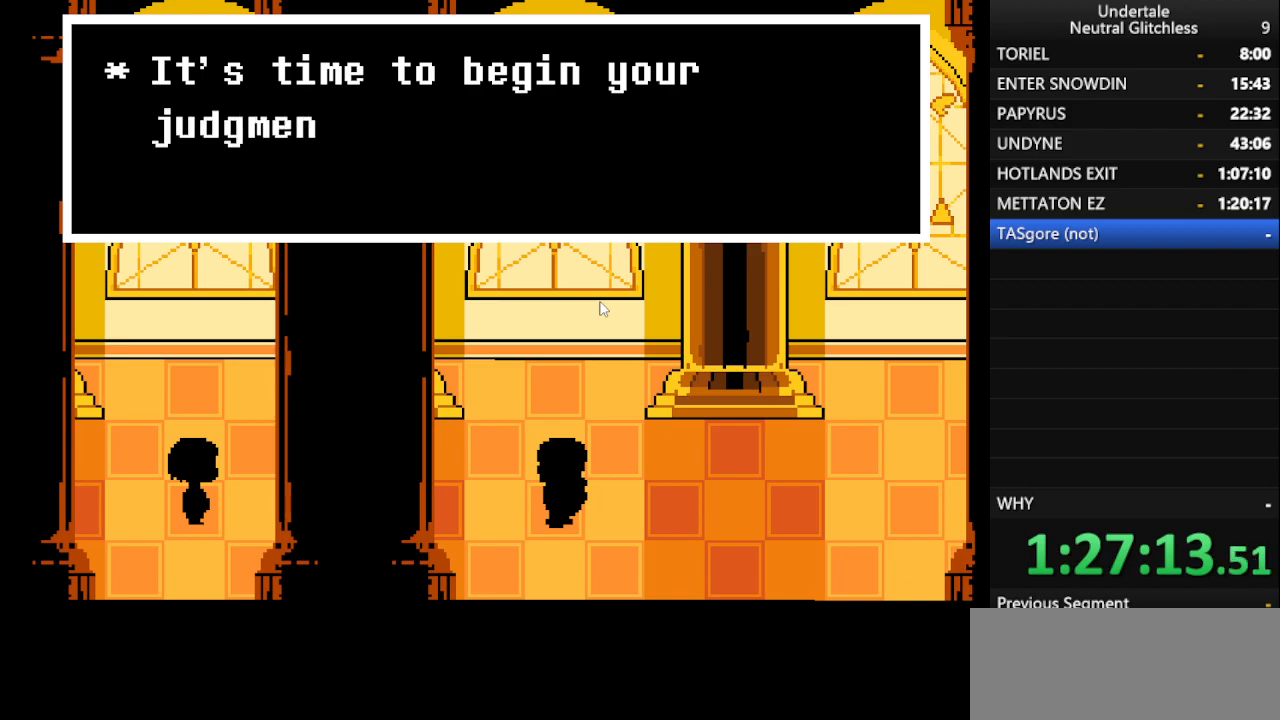
{"keys": ["return", "right"], "events": [[17, "return", "down"], [67, "return", "up"], [67, "shift", "up"], [150, "shift", "down"], [250, "return", "down"], [300, "return", "up"], [300, "shift", "up"], [383, "shift", "down"], [433, "return", "down"], [483, "shift", "up"]]}
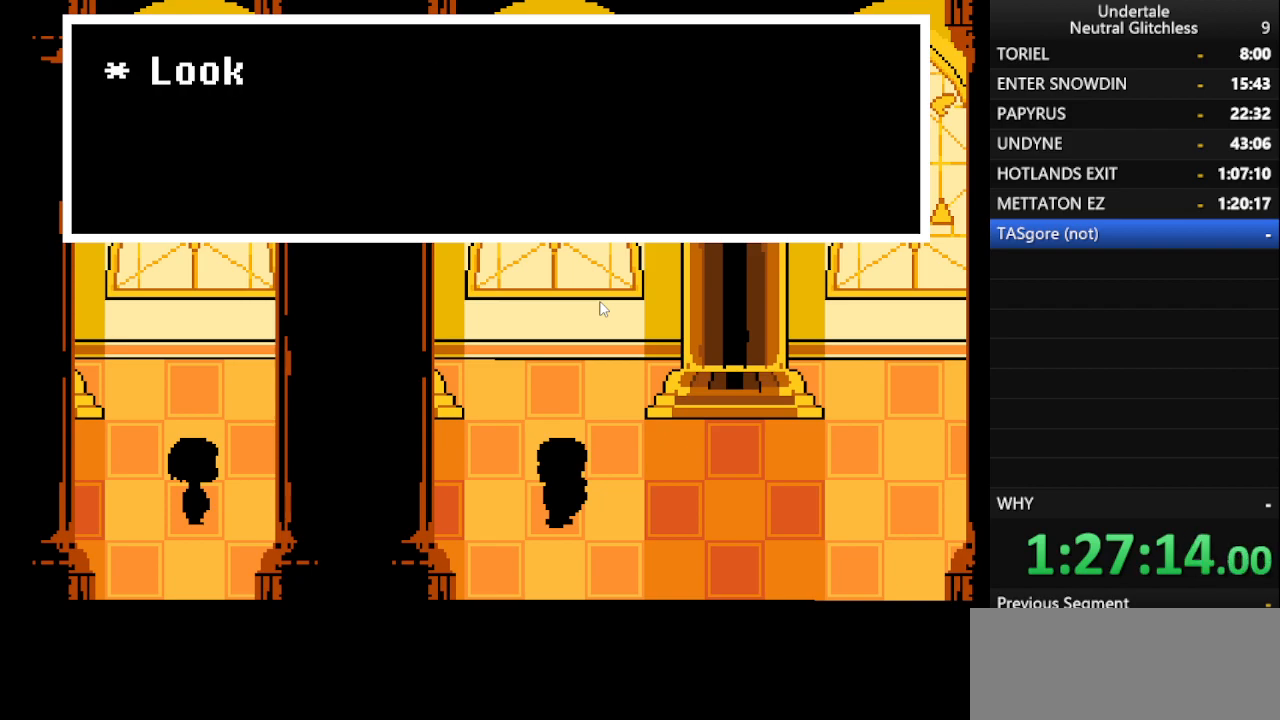
{"keys": ["right"], "events": [[17, "return", "up"], [117, "shift", "down"], [167, "return", "down"], [217, "shift", "up"], [267, "return", "up"], [300, "shift", "down"], [367, "return", "down"], [417, "shift", "up"], [500, "return", "up"]]}
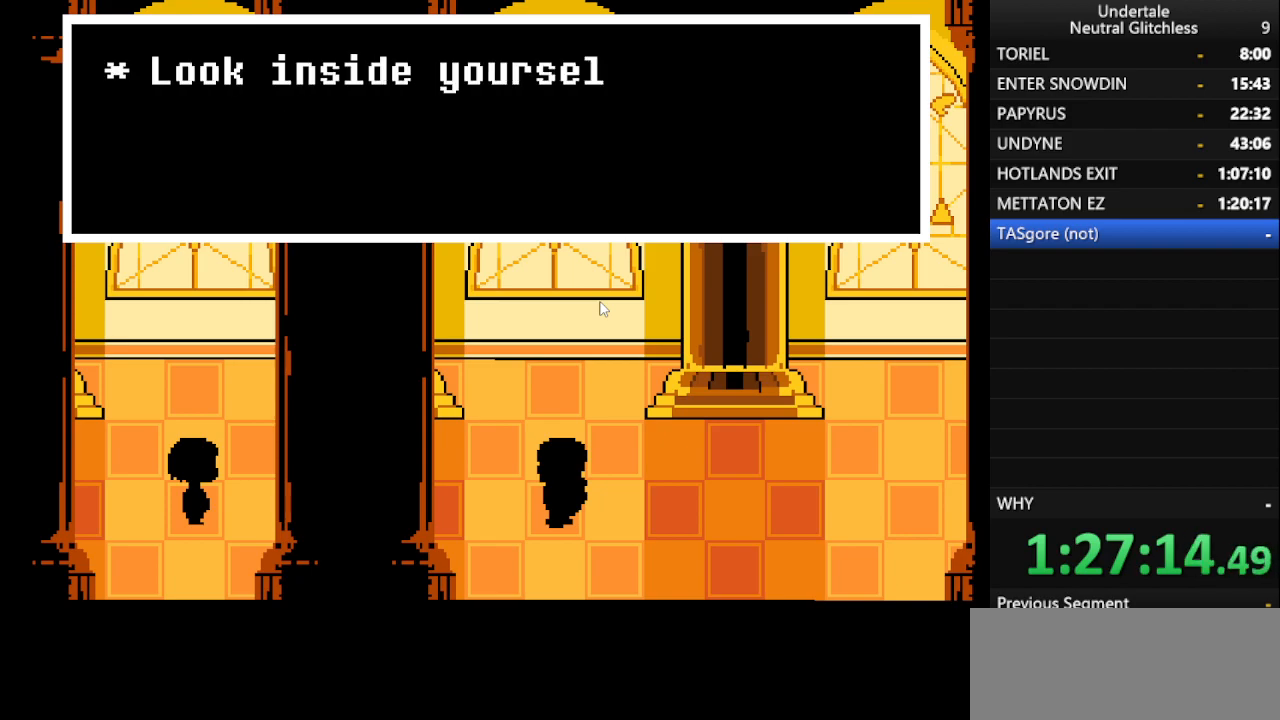
{"keys": ["right"], "events": [[33, "shift", "down"], [133, "return", "down"], [183, "shift", "up"], [233, "return", "up"], [333, "shift", "down"], [367, "return", "down"], [417, "return", "up"], [417, "shift", "up"]]}
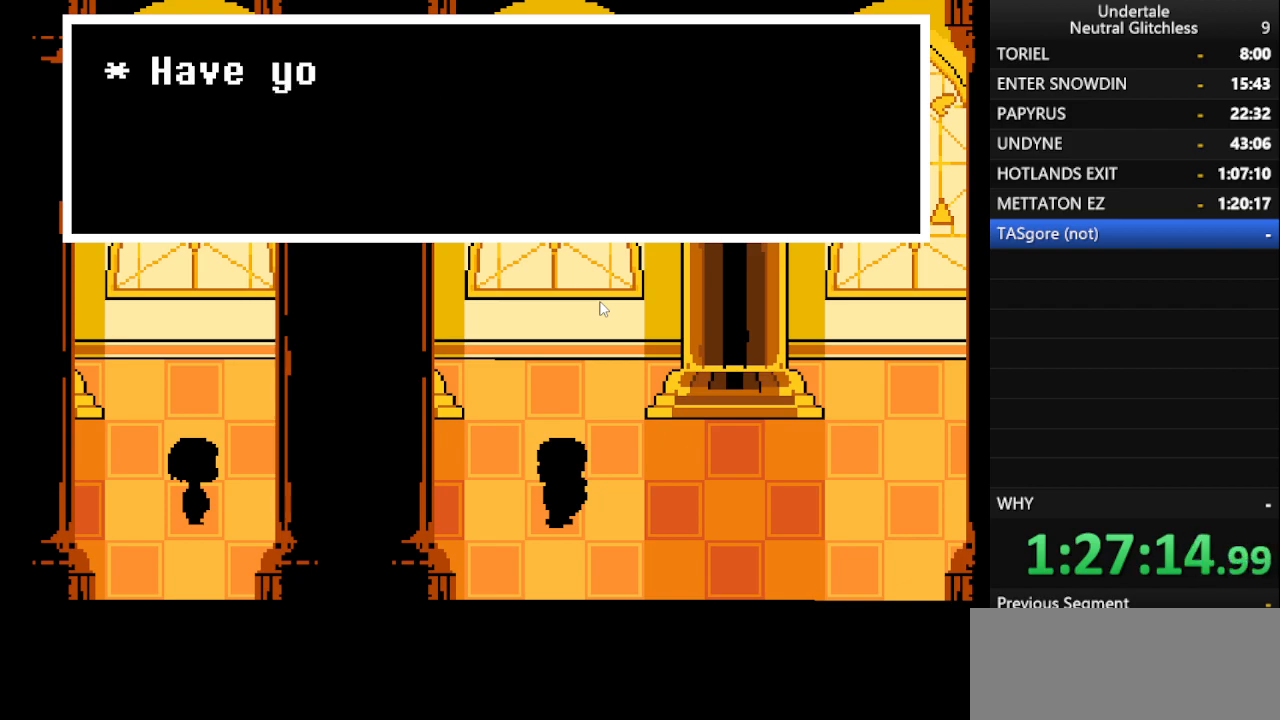
{"keys": ["right"], "events": [[67, "shift", "down"], [100, "return", "down"], [150, "shift", "up"], [200, "return", "up"], [250, "shift", "down"], [383, "shift", "up"]]}
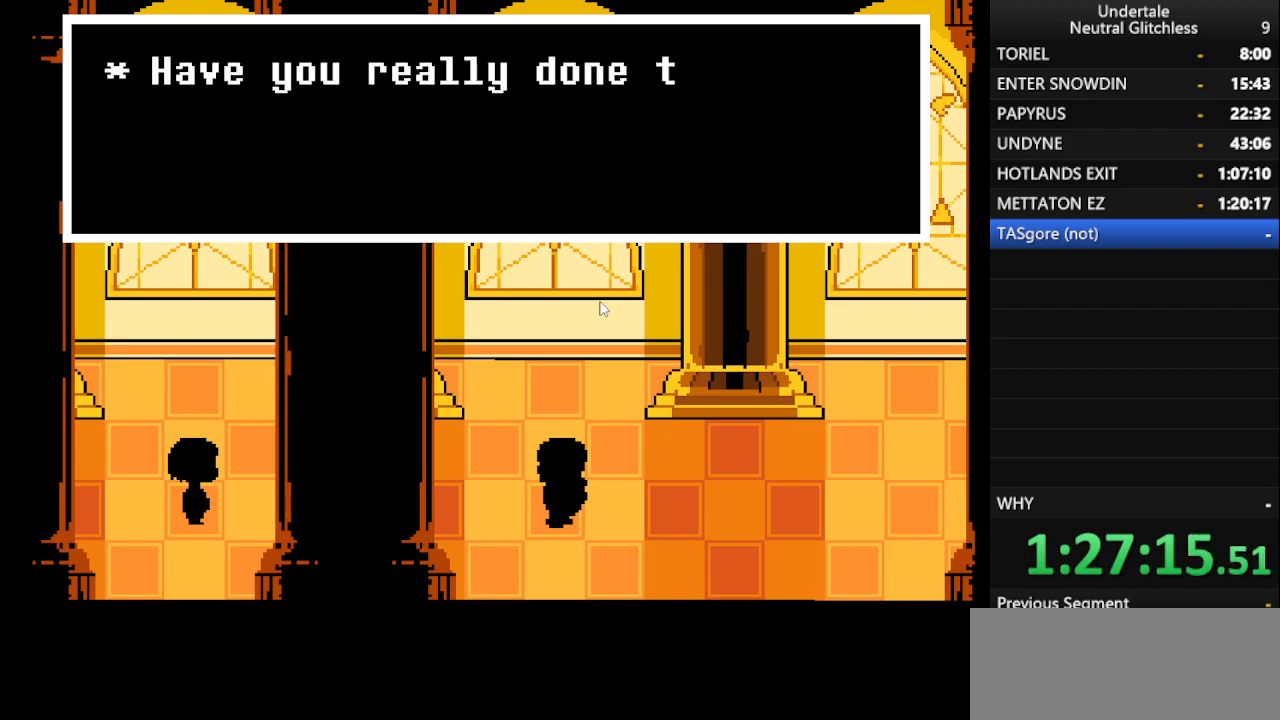
{"keys": ["right"], "events": [[83, "return", "down"], [83, "shift", "down"], [217, "return", "up"], [217, "shift", "up"], [267, "shift", "down"], [400, "return", "down"], [400, "shift", "up"], [450, "return", "up"]]}
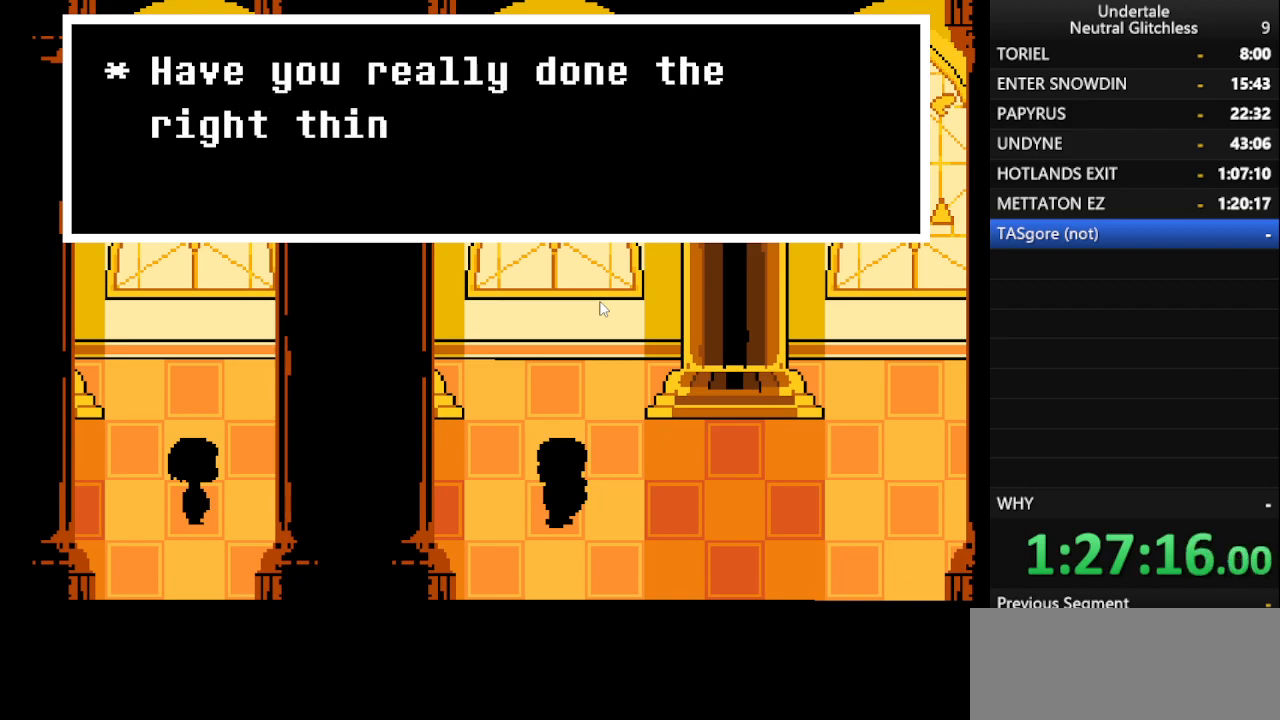
{"keys": ["right", "shift"], "events": [[50, "shift", "down"], [133, "return", "down"], [183, "shift", "up"], [233, "return", "up"], [283, "return", "down"], [283, "shift", "down"], [417, "return", "up"]]}
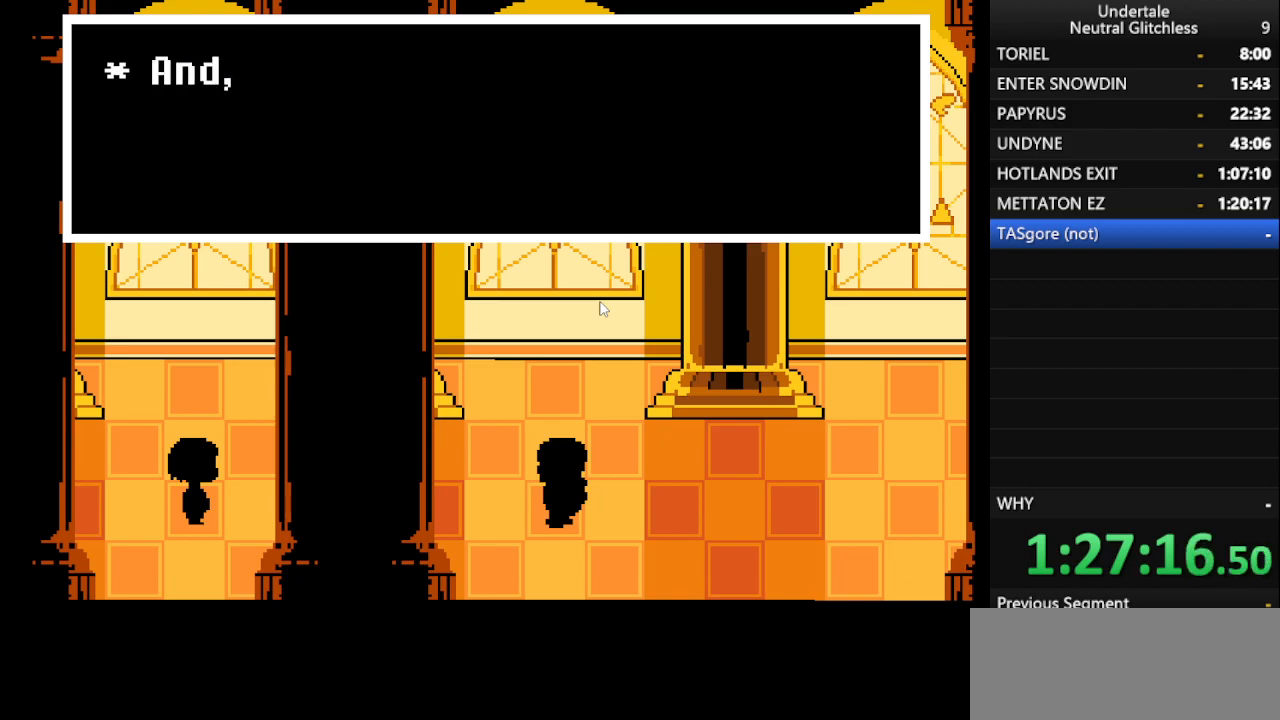
{"keys": ["return", "right"], "events": [[17, "return", "down"], [100, "return", "up"], [250, "return", "down"], [300, "shift", "up"], [350, "return", "up"], [383, "shift", "down"], [483, "return", "down"], [483, "shift", "up"]]}
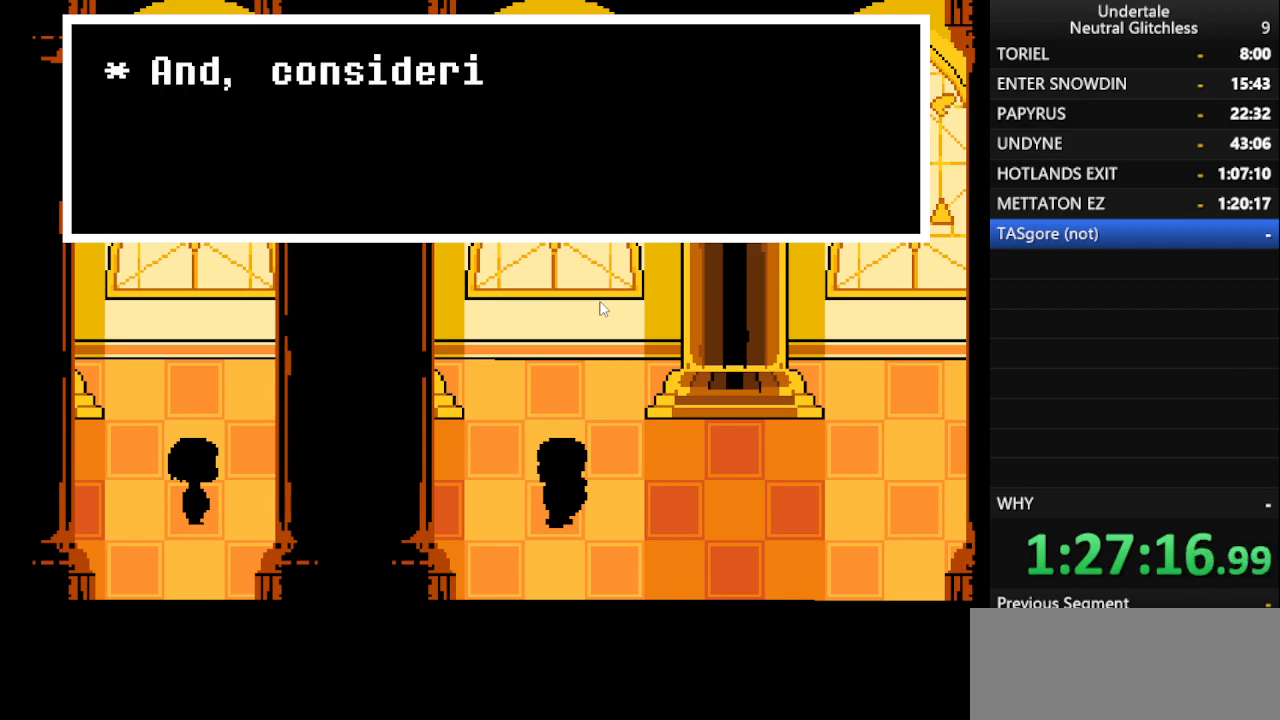
{"keys": ["right", "shift"], "events": [[67, "return", "up"], [167, "shift", "down"], [217, "return", "down"], [250, "shift", "up"], [300, "return", "up"], [400, "shift", "down"]]}